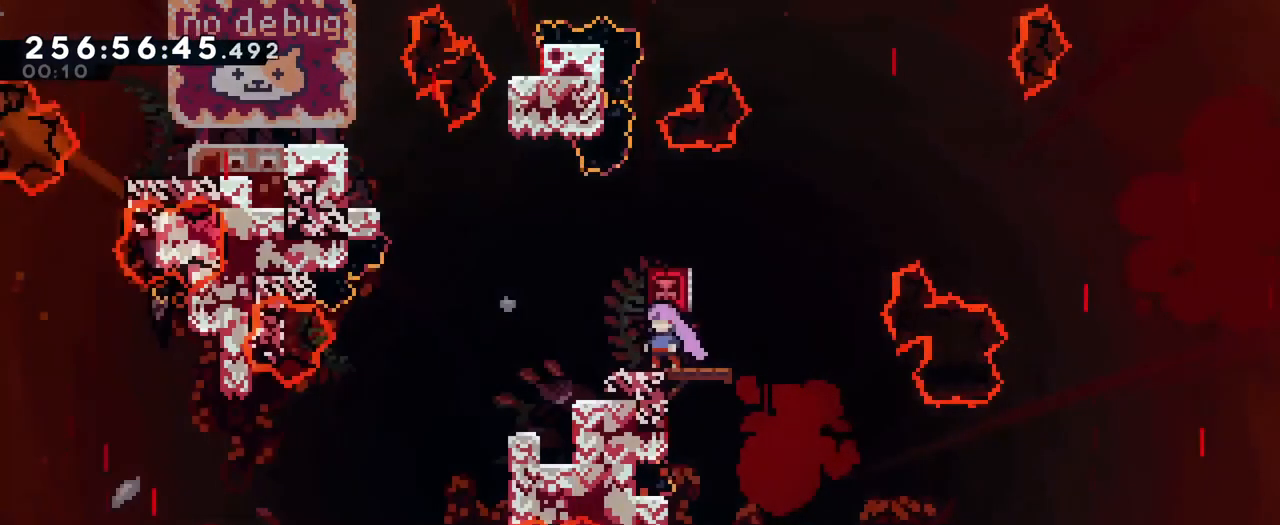
Gameplay with a controller (Nintendo layout); each line is a JSON object with the inputs held at the frame after it. "events" lists button and stick changes between this image and that frame as [ms after this image, input, new state], when the widget could be followed in between. Not read: DPAD_LEFT HOME L1 L3 R1 R3 SELECT START.
{"buttons": ["B"], "left_stick": "up-left", "right_stick": "center", "events": [[367, "left_stick", "up-left"], [433, "B", "down"]]}
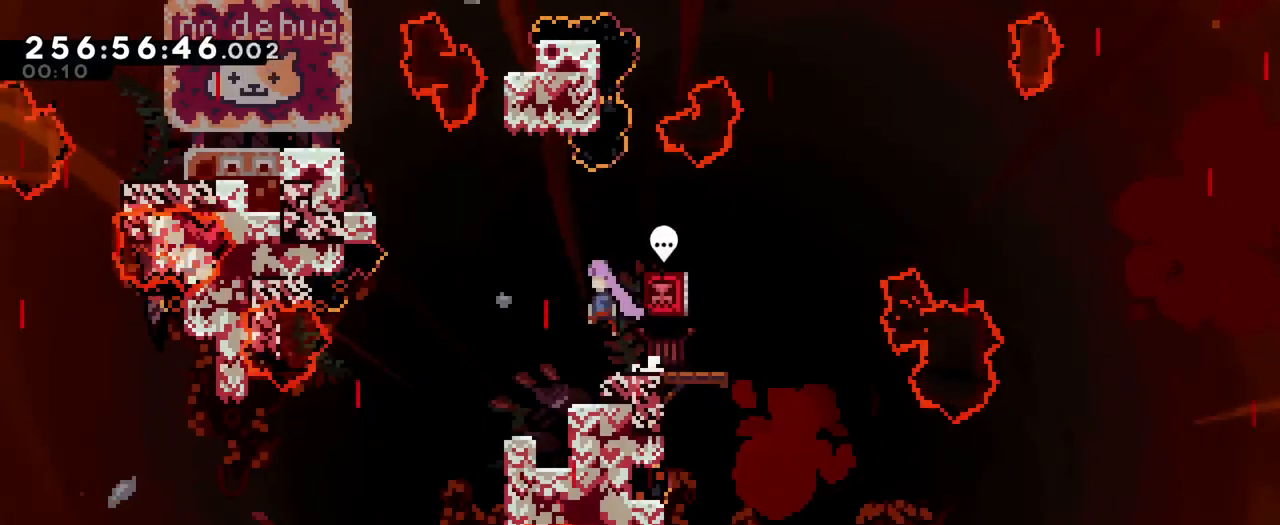
{"buttons": ["B"], "left_stick": "up-left", "right_stick": "center", "events": [[284, "Y", "down"], [451, "Y", "up"]]}
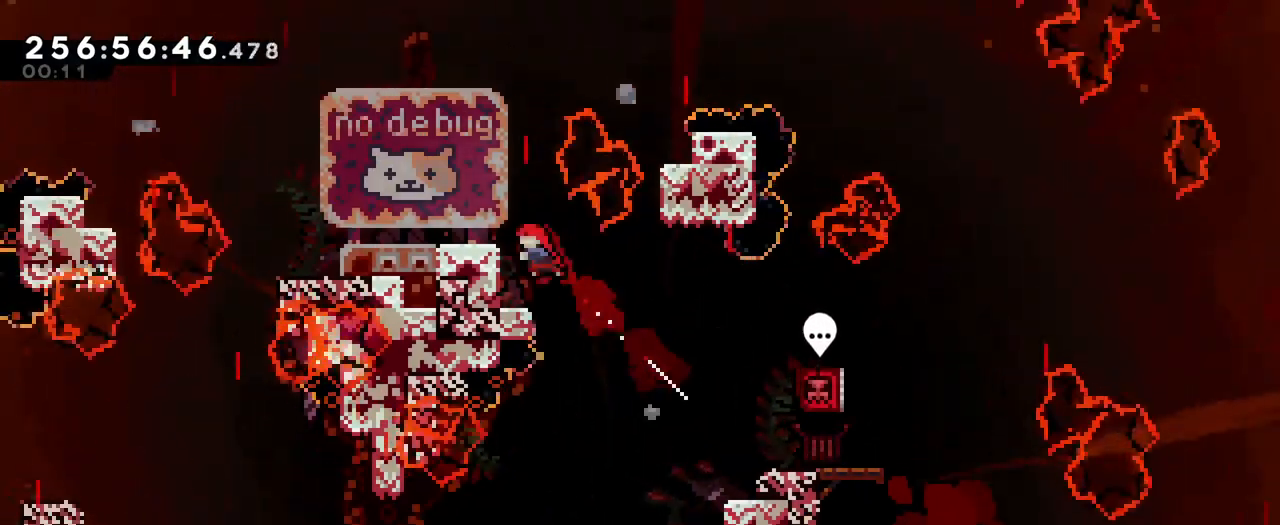
{"buttons": [], "left_stick": "center", "right_stick": "center", "events": [[33, "B", "up"], [150, "left_stick", "center"], [217, "B", "down"], [250, "left_stick", "up-left"], [333, "B", "up"], [467, "left_stick", "center"]]}
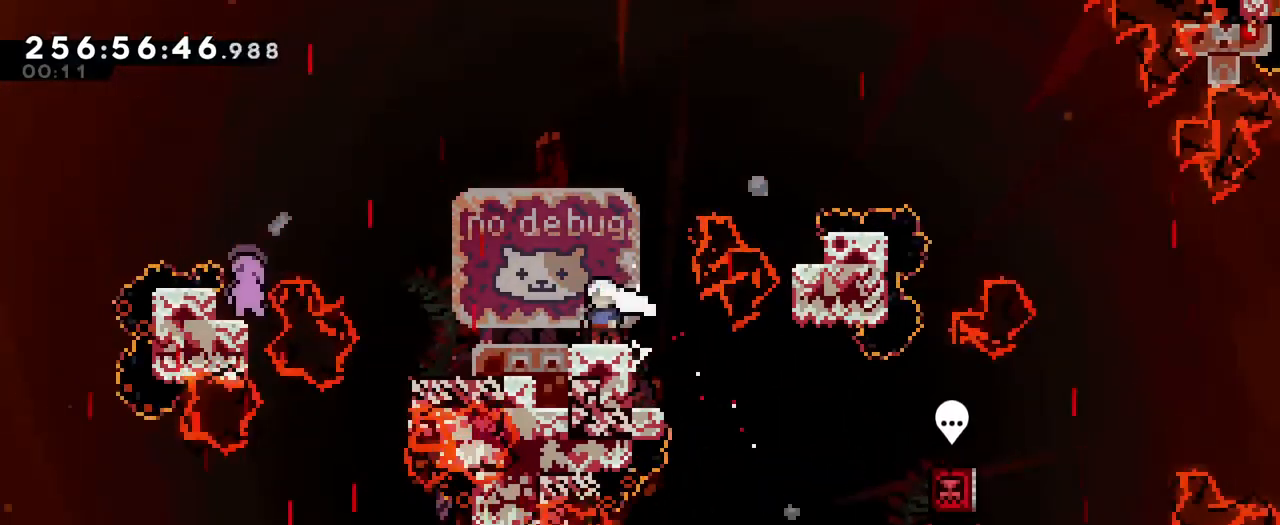
{"buttons": [], "left_stick": "center", "right_stick": "center", "events": []}
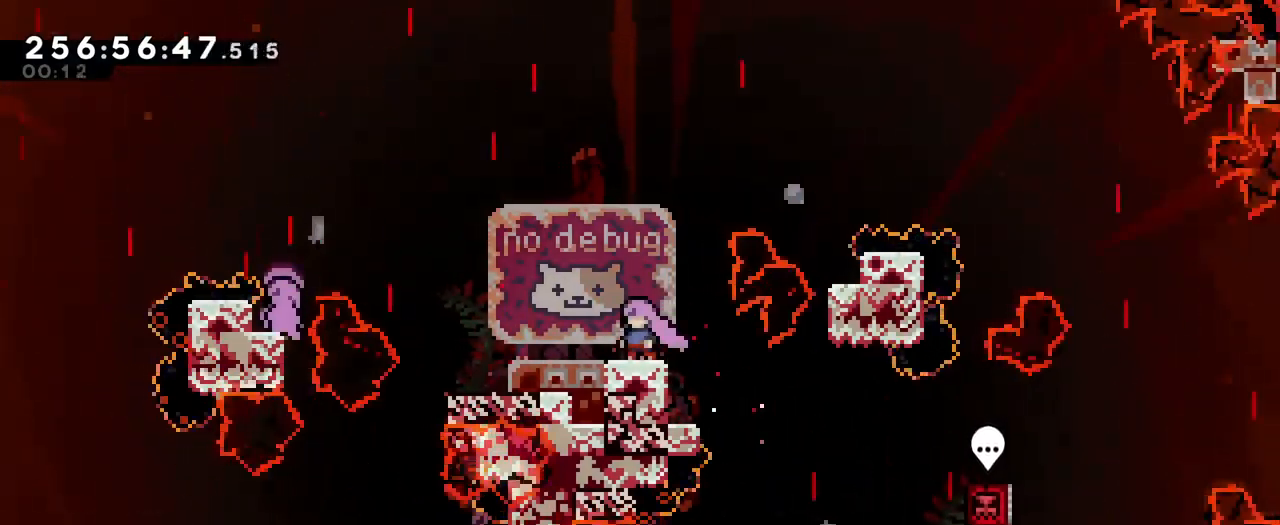
{"buttons": ["B"], "left_stick": "center", "right_stick": "center", "events": [[433, "B", "down"]]}
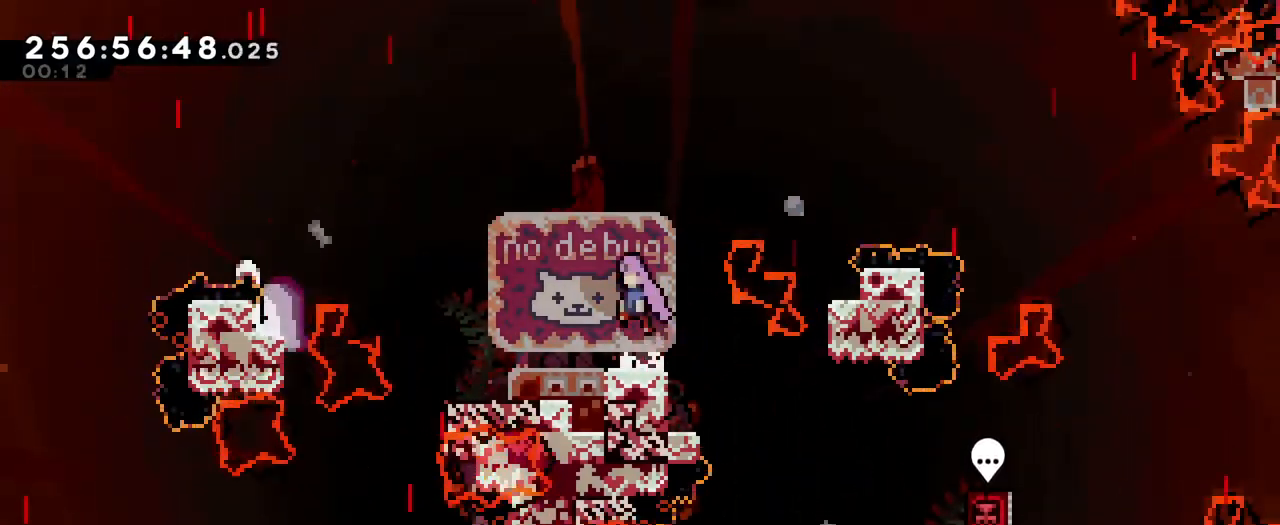
{"buttons": ["B"], "left_stick": "up", "right_stick": "center", "events": [[17, "left_stick", "left"], [150, "left_stick", "up"], [217, "Y", "down"], [367, "Y", "up"]]}
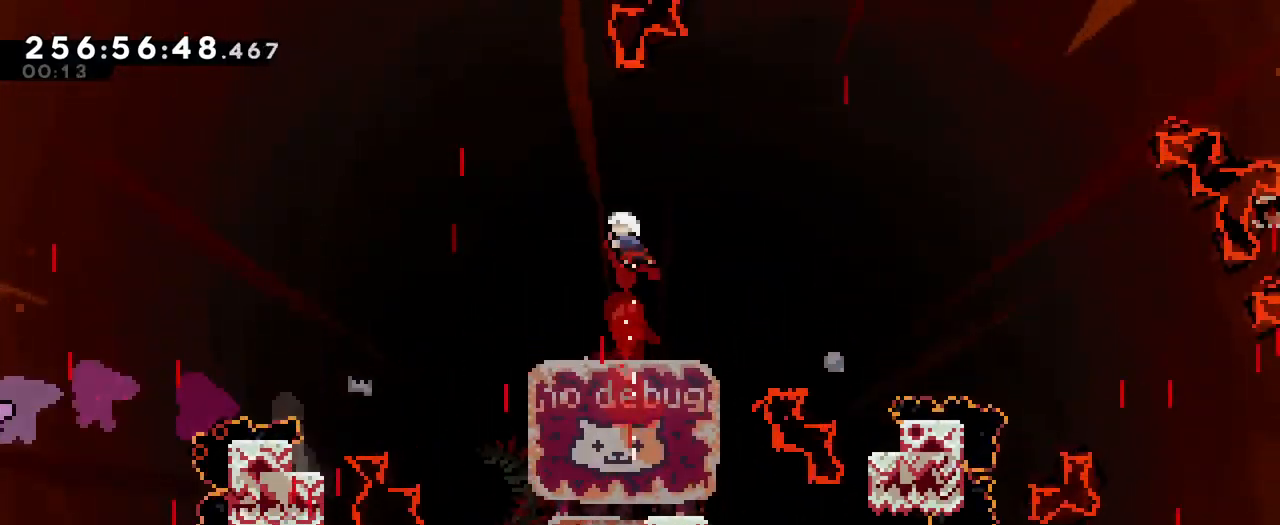
{"buttons": [], "left_stick": "up-left", "right_stick": "center", "events": [[16, "Y", "down"], [167, "Y", "up"], [300, "left_stick", "up-left"], [367, "B", "up"]]}
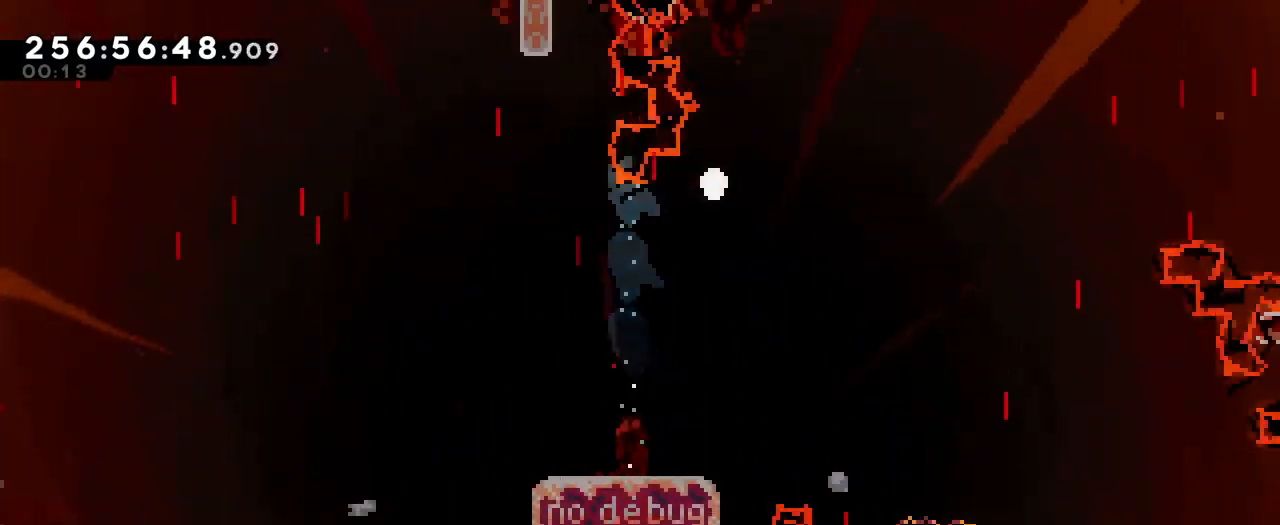
{"buttons": ["B"], "left_stick": "center", "right_stick": "center", "events": [[17, "left_stick", "center"], [50, "B", "down"], [167, "B", "up"], [267, "B", "down"], [367, "B", "up"], [467, "B", "down"]]}
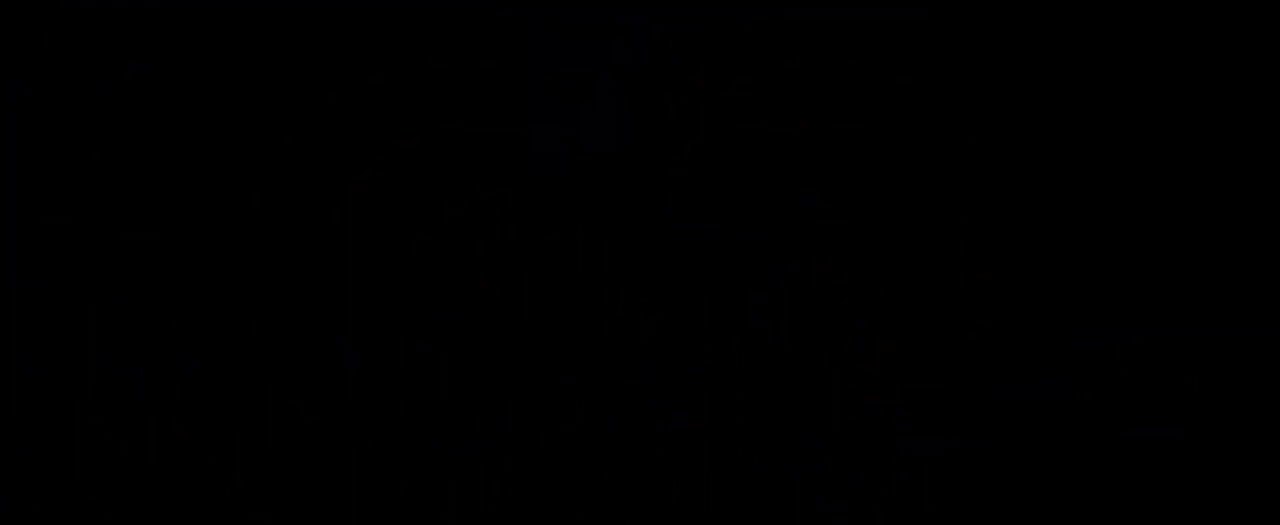
{"buttons": [], "left_stick": "center", "right_stick": "center", "events": [[100, "B", "up"]]}
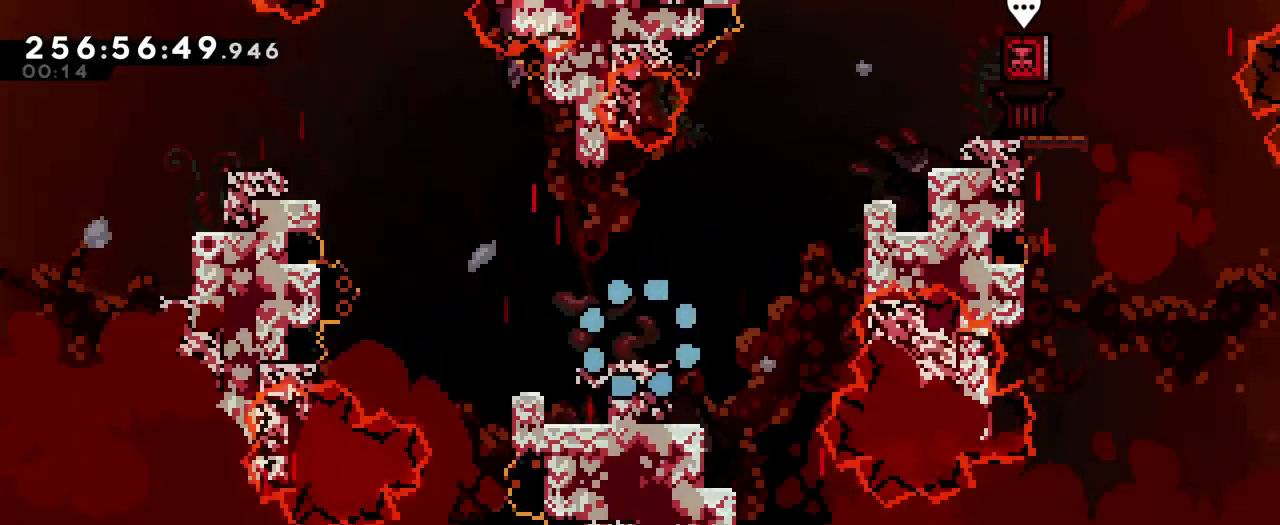
{"buttons": [], "left_stick": "center", "right_stick": "center", "events": []}
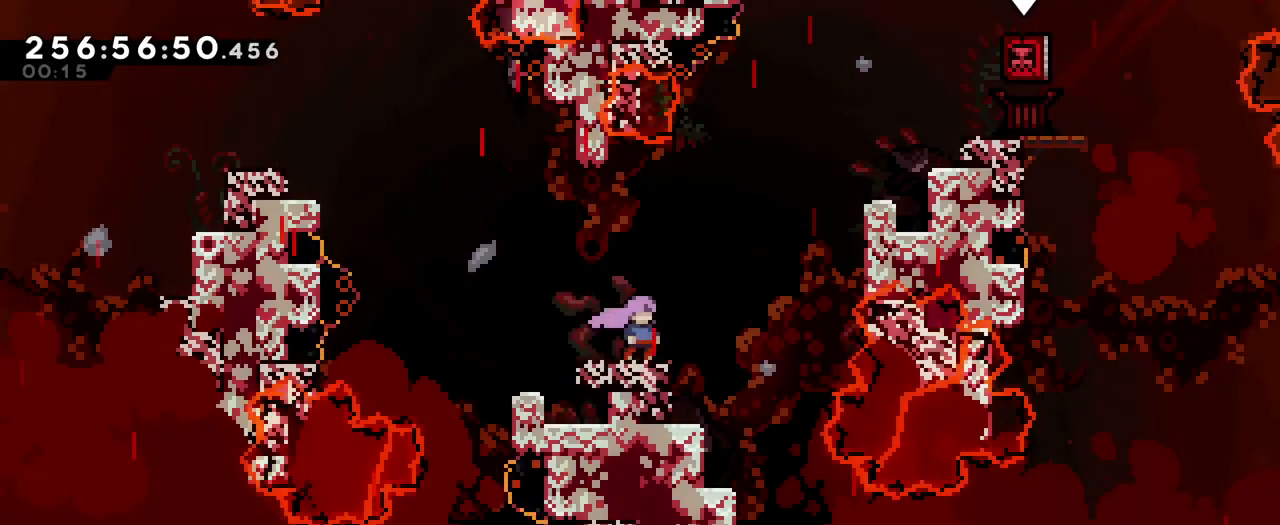
{"buttons": ["B", "Y"], "left_stick": "up-left", "right_stick": "center", "events": [[417, "Y", "down"], [417, "left_stick", "up-left"], [467, "B", "down"]]}
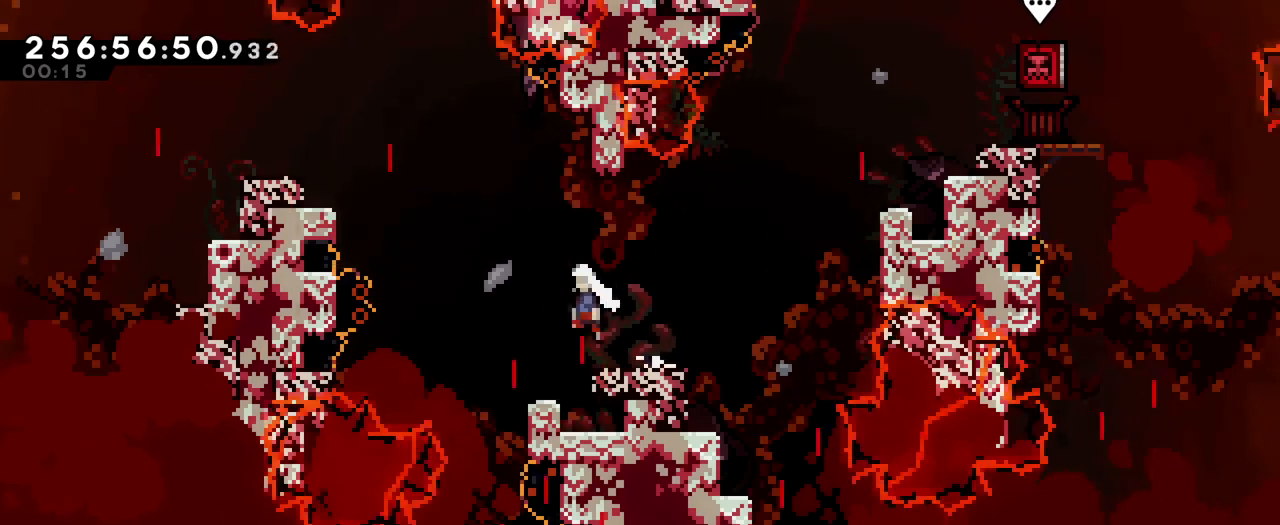
{"buttons": [], "left_stick": "center", "right_stick": "center", "events": [[84, "Y", "up"], [167, "Y", "down"], [401, "B", "up"], [401, "Y", "up"], [417, "left_stick", "center"]]}
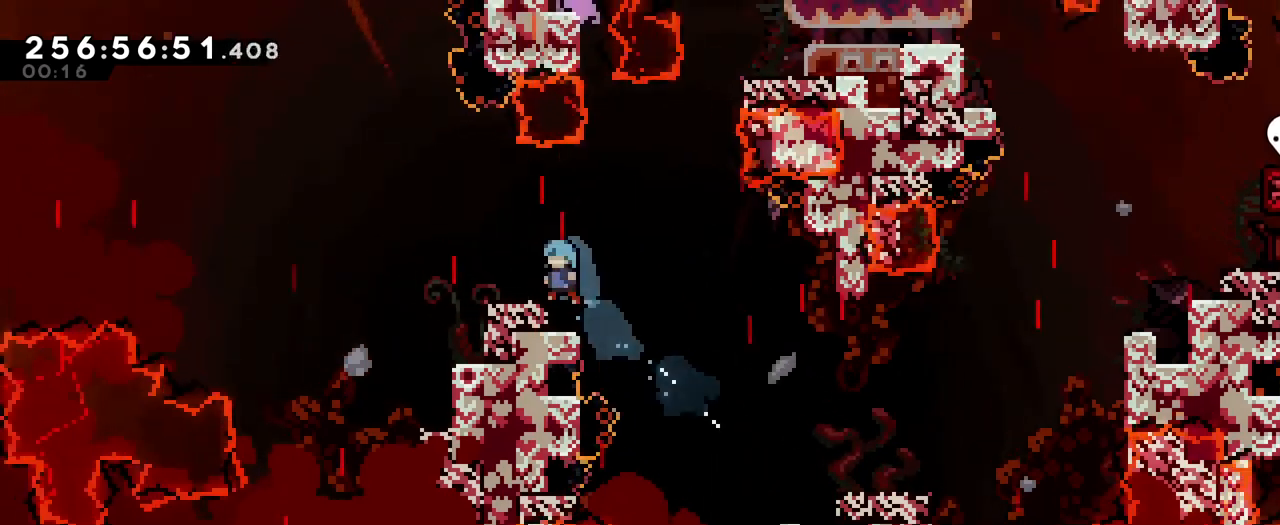
{"buttons": [], "left_stick": "center", "right_stick": "center", "events": []}
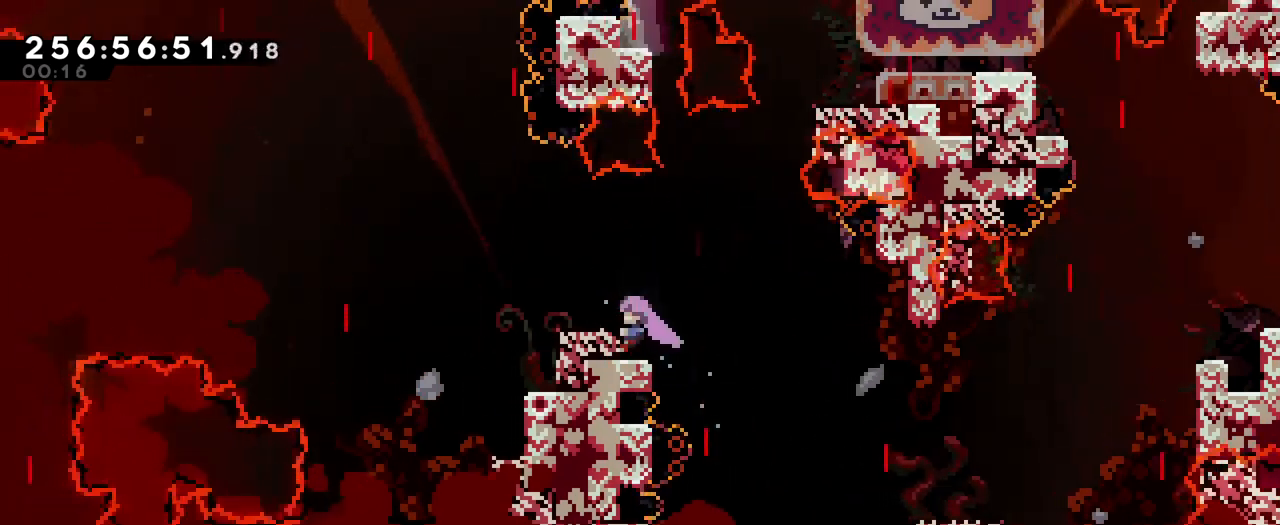
{"buttons": ["B"], "left_stick": "center", "right_stick": "center", "events": [[384, "B", "down"]]}